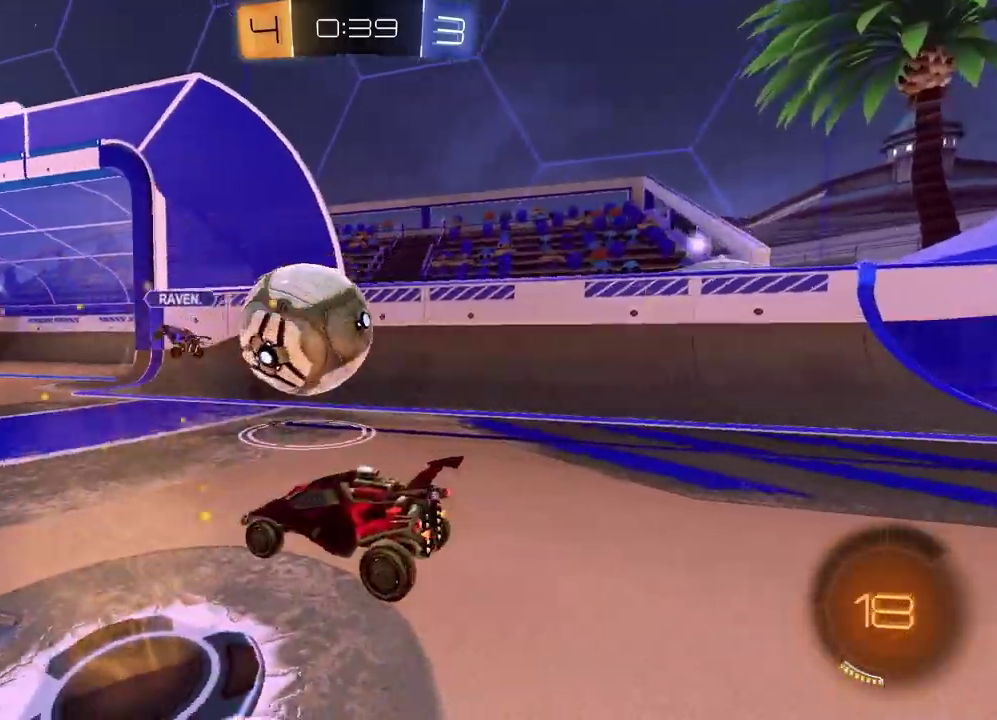
Gameplay with a controller (PlayStation layout); each line is a JSON object with the inputs held at the frame after it. "events" lists button and stick changes between this image and that frame as [ms after this image, input, new state], when the widget could be followed in between.
{"buttons": ["R2"], "left_stick": "up-right", "right_stick": "center", "events": [[117, "L2", "up"], [183, "R2", "down"], [233, "left_stick", "right"], [333, "left_stick", "up-right"]]}
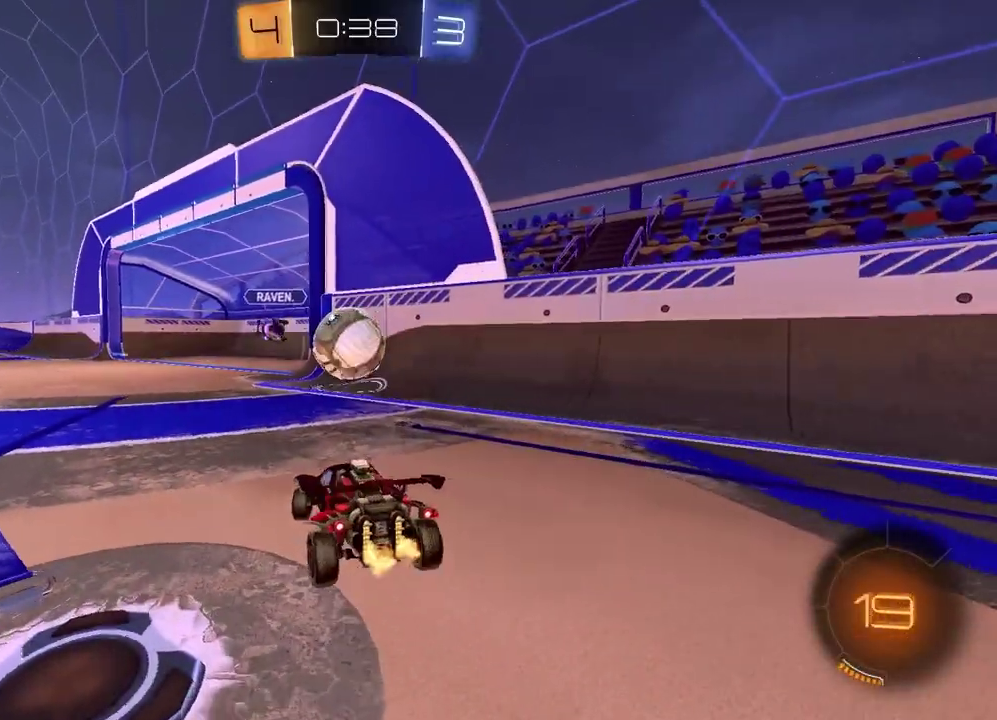
{"buttons": ["R1", "R2"], "left_stick": "center", "right_stick": "center", "events": [[100, "left_stick", "center"], [183, "left_stick", "left"], [317, "left_stick", "down-left"], [367, "R1", "down"], [450, "left_stick", "center"]]}
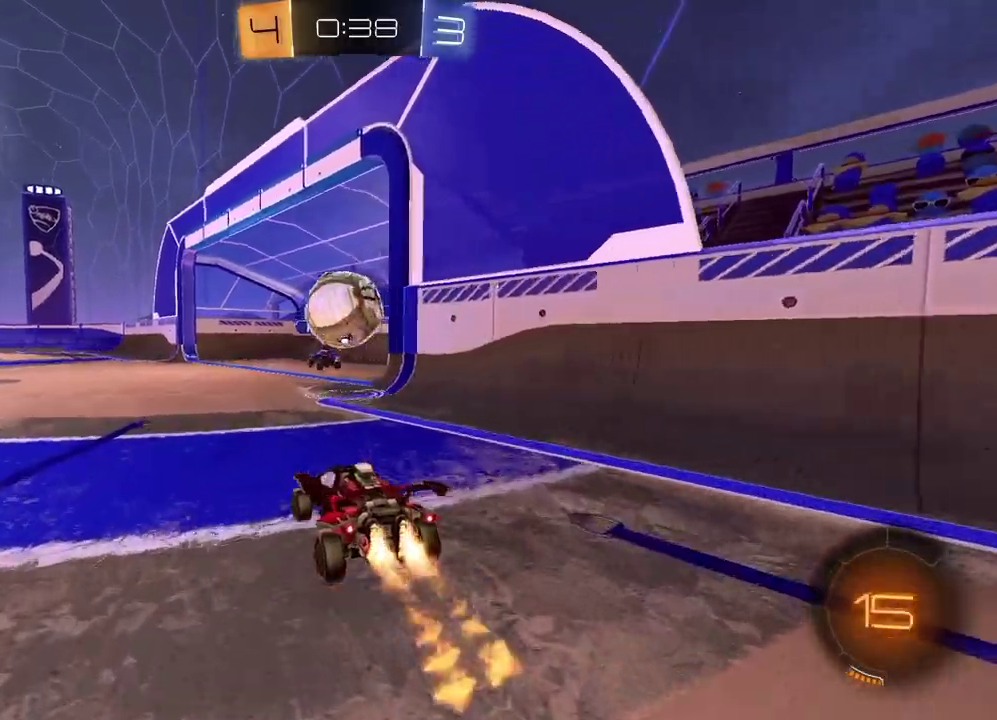
{"buttons": ["R2"], "left_stick": "up-right", "right_stick": "center"}
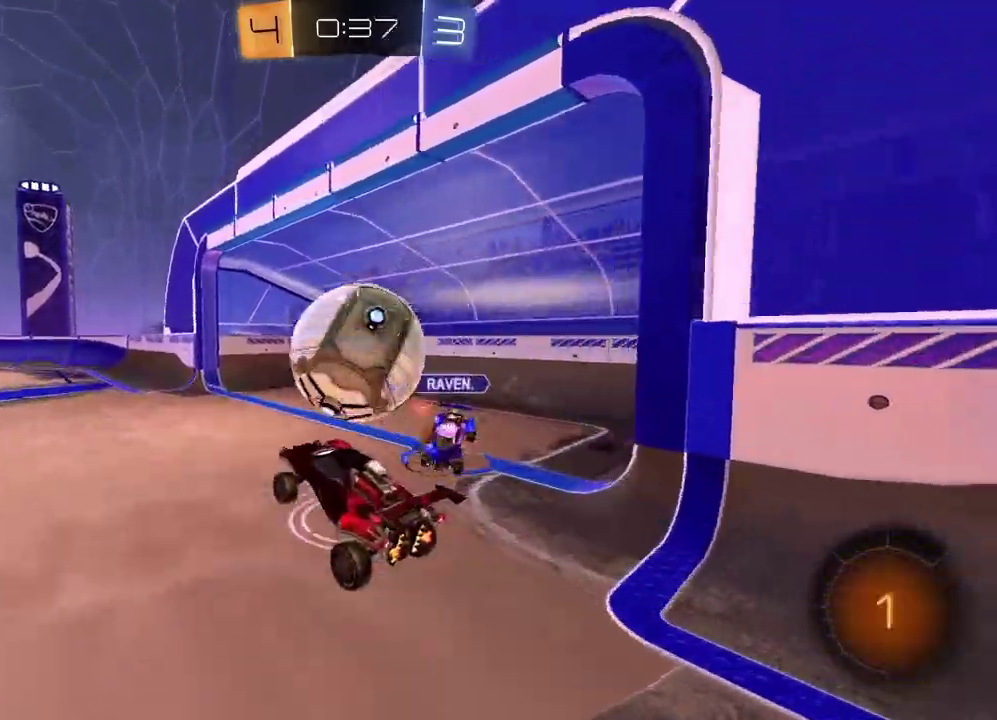
{"buttons": ["SQUARE", "R1", "R2"], "left_stick": "left", "right_stick": "center"}
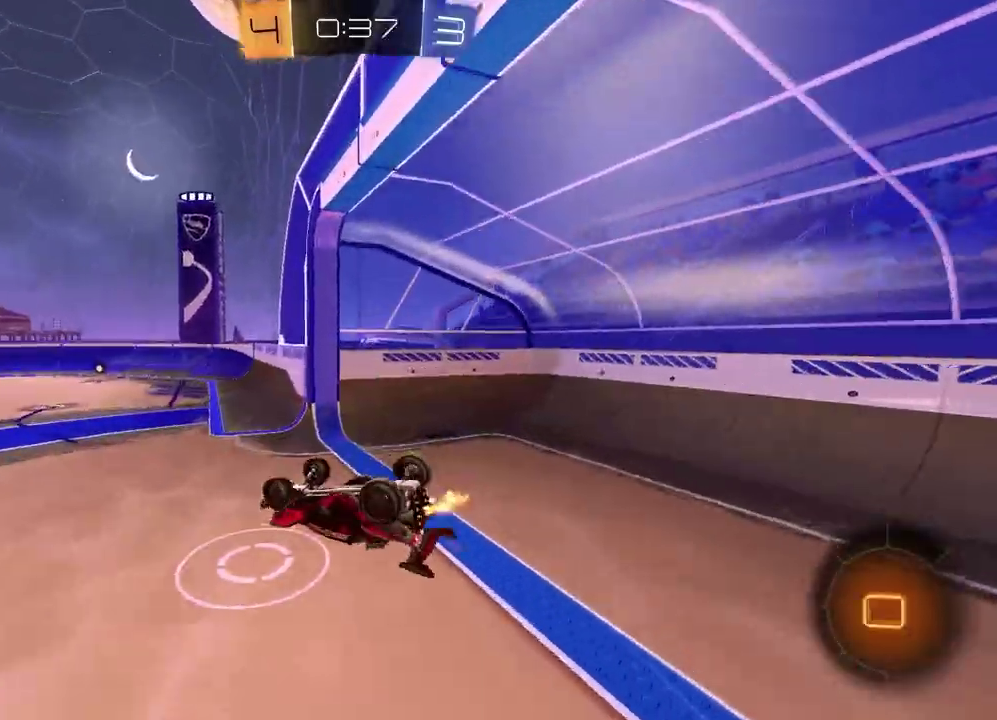
{"buttons": ["R2"], "left_stick": "down-left", "right_stick": "center", "events": [[83, "left_stick", "down-left"], [150, "left_stick", "down"], [233, "SQUARE", "up"], [300, "R1", "up"], [317, "R2", "up"], [350, "left_stick", "down-left"], [400, "R2", "down"]]}
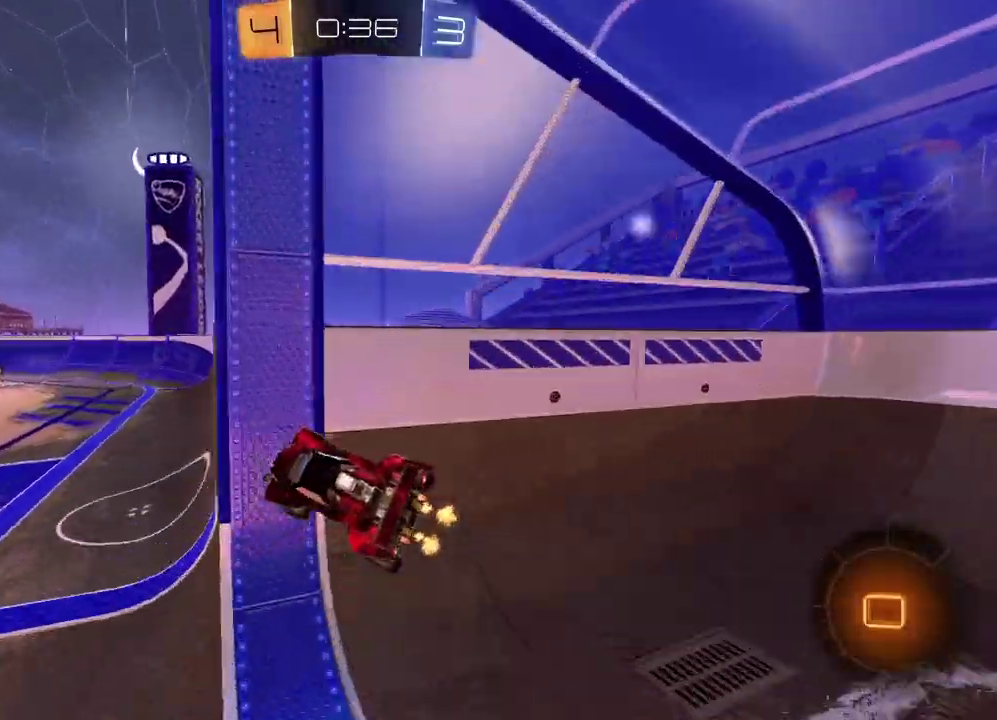
{"buttons": ["R2"], "left_stick": "left", "right_stick": "center", "events": [[117, "left_stick", "left"]]}
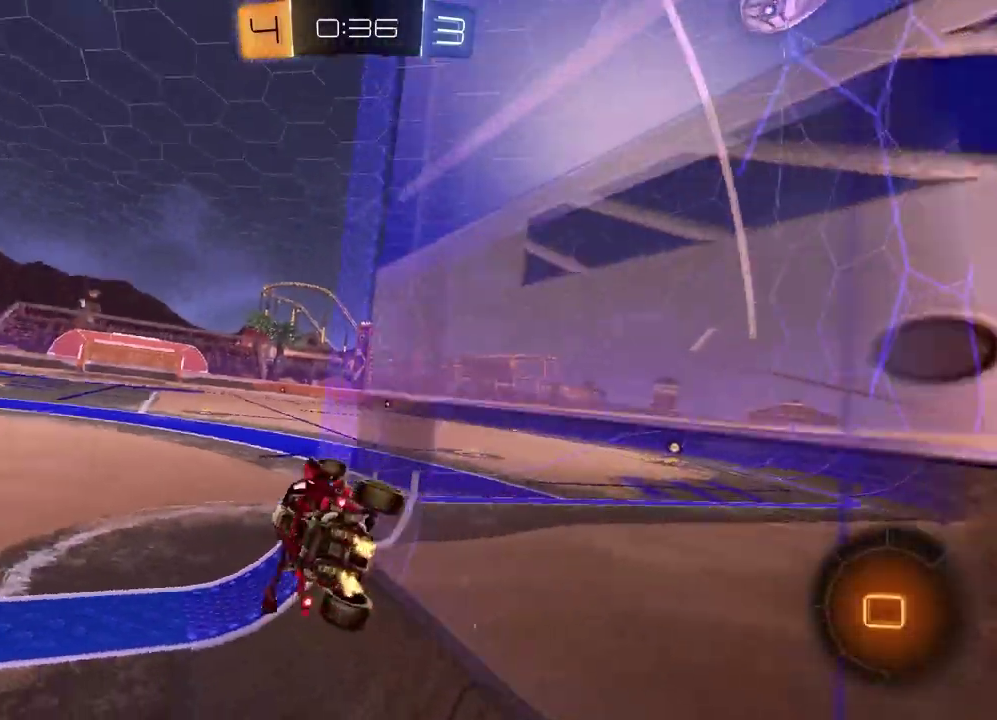
{"buttons": ["CROSS", "L1", "R2"], "left_stick": "right", "right_stick": "center", "events": [[83, "left_stick", "center"], [167, "left_stick", "down-right"], [217, "L1", "down"], [333, "left_stick", "right"], [417, "CROSS", "down"]]}
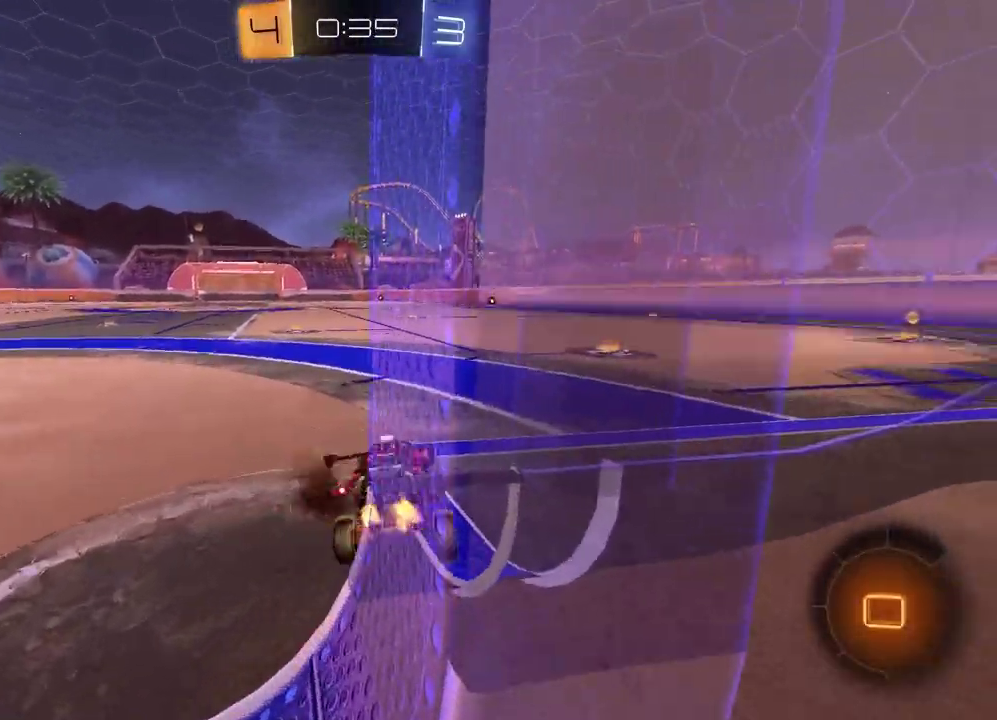
{"buttons": ["CROSS", "R2"], "left_stick": "down", "right_stick": "center", "events": [[17, "CROSS", "up"], [100, "left_stick", "center"], [217, "left_stick", "down-right"], [267, "CROSS", "down"], [300, "left_stick", "up"], [333, "CROSS", "up"], [350, "left_stick", "up-right"], [400, "CROSS", "down"], [433, "L1", "up"], [500, "left_stick", "down"]]}
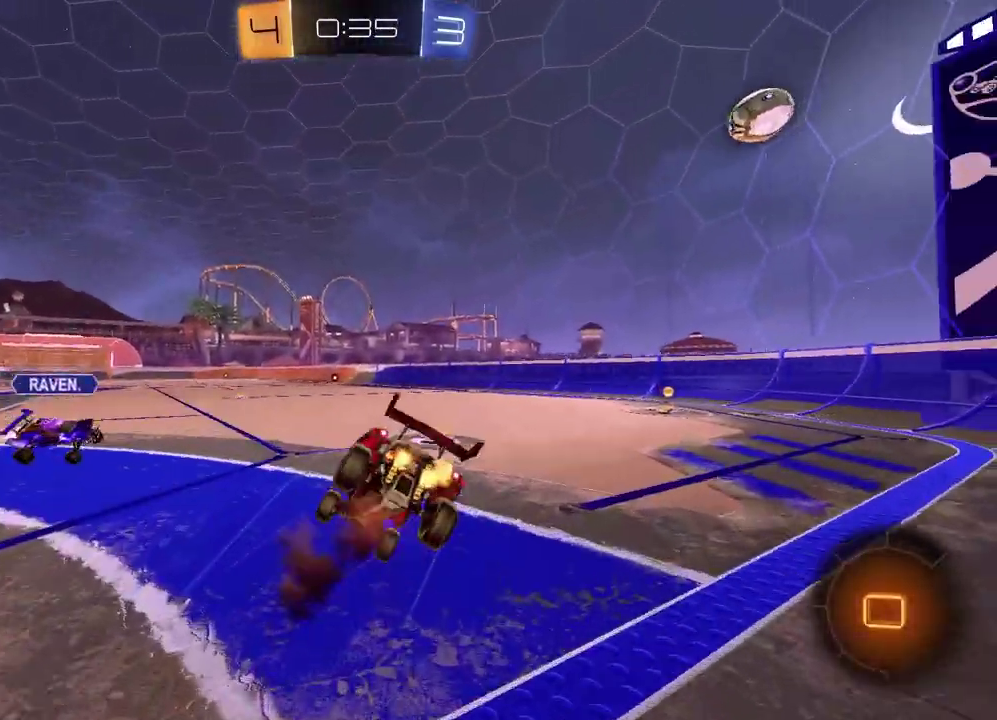
{"buttons": ["SQUARE", "R2"], "left_stick": "down", "right_stick": "center", "events": [[17, "CROSS", "up"], [17, "R2", "up"], [50, "left_stick", "down-left"], [117, "R2", "down"], [183, "TRIANGLE", "down"], [267, "SQUARE", "down"], [267, "TRIANGLE", "up"], [300, "left_stick", "left"], [367, "left_stick", "up-left"], [417, "left_stick", "center"], [483, "left_stick", "down"]]}
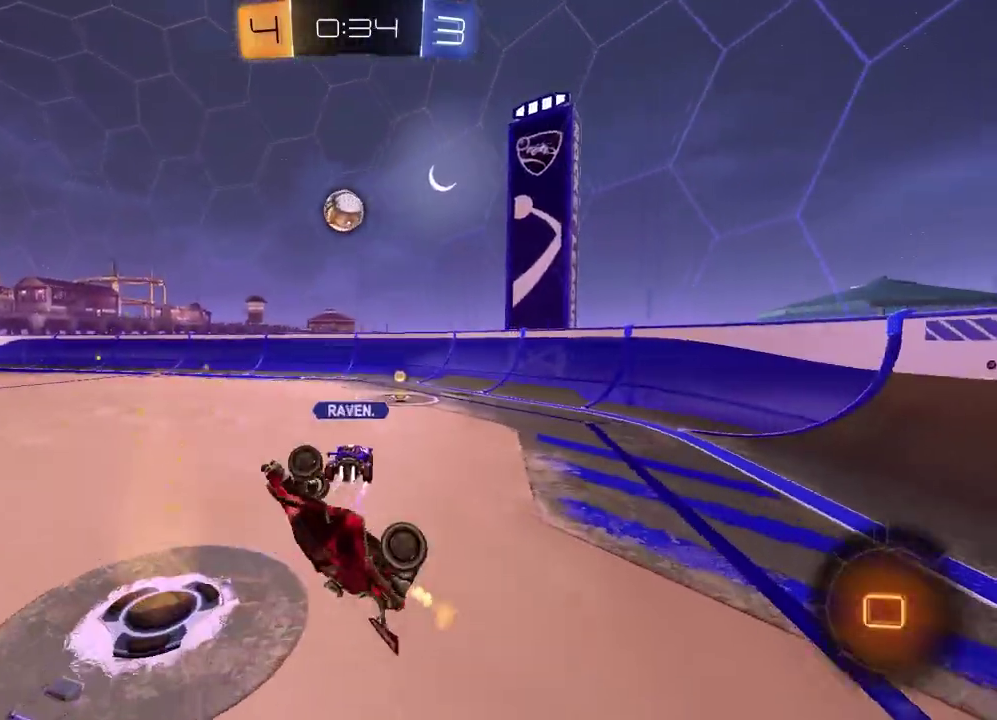
{"buttons": ["R2"], "left_stick": "left", "right_stick": "center", "events": [[50, "left_stick", "down-right"], [133, "left_stick", "center"], [200, "SQUARE", "up"], [433, "left_stick", "left"]]}
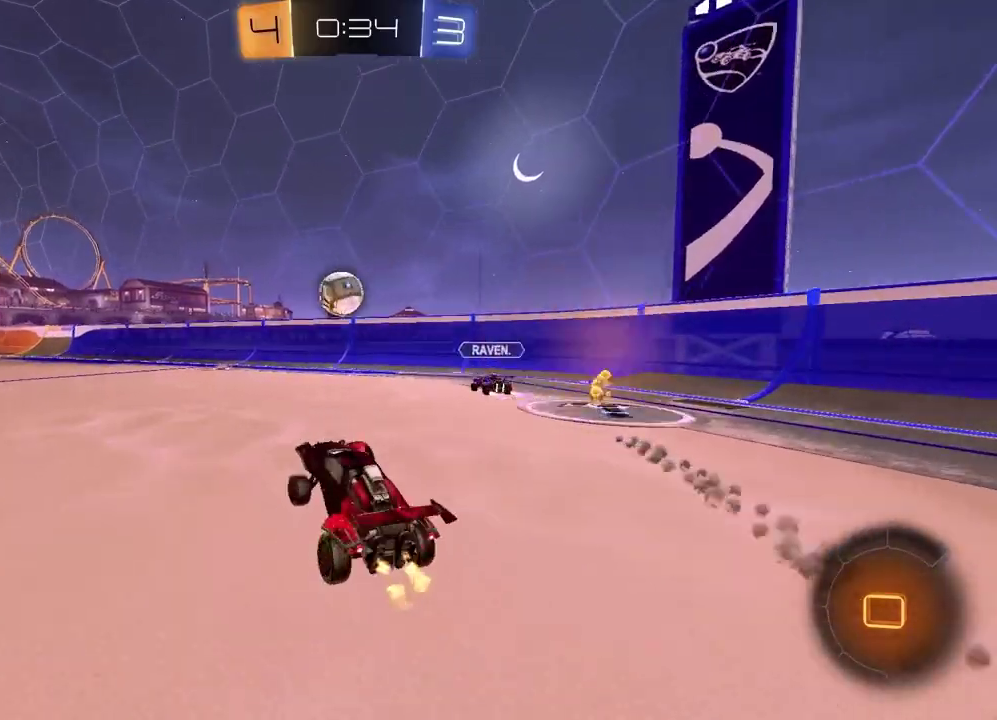
{"buttons": [], "left_stick": "down", "right_stick": "center", "events": [[183, "R1", "down"], [183, "left_stick", "up-right"], [200, "CROSS", "down"], [250, "left_stick", "up"], [267, "CROSS", "up"], [300, "left_stick", "up-left"], [333, "CROSS", "down"], [383, "R1", "up"], [400, "left_stick", "down"], [450, "CROSS", "up"], [500, "R2", "up"]]}
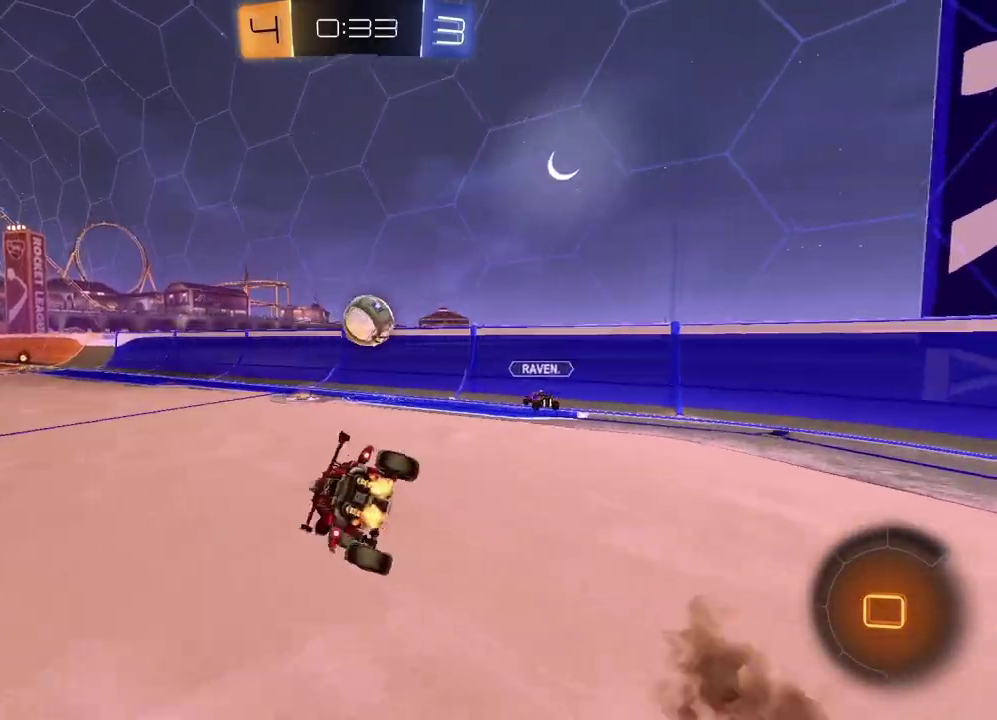
{"buttons": ["L1", "R2"], "left_stick": "left", "right_stick": "center", "events": [[67, "left_stick", "up-left"], [133, "left_stick", "right"], [183, "R2", "down"], [267, "left_stick", "down-right"], [350, "left_stick", "down-left"], [400, "L1", "down"], [450, "left_stick", "left"]]}
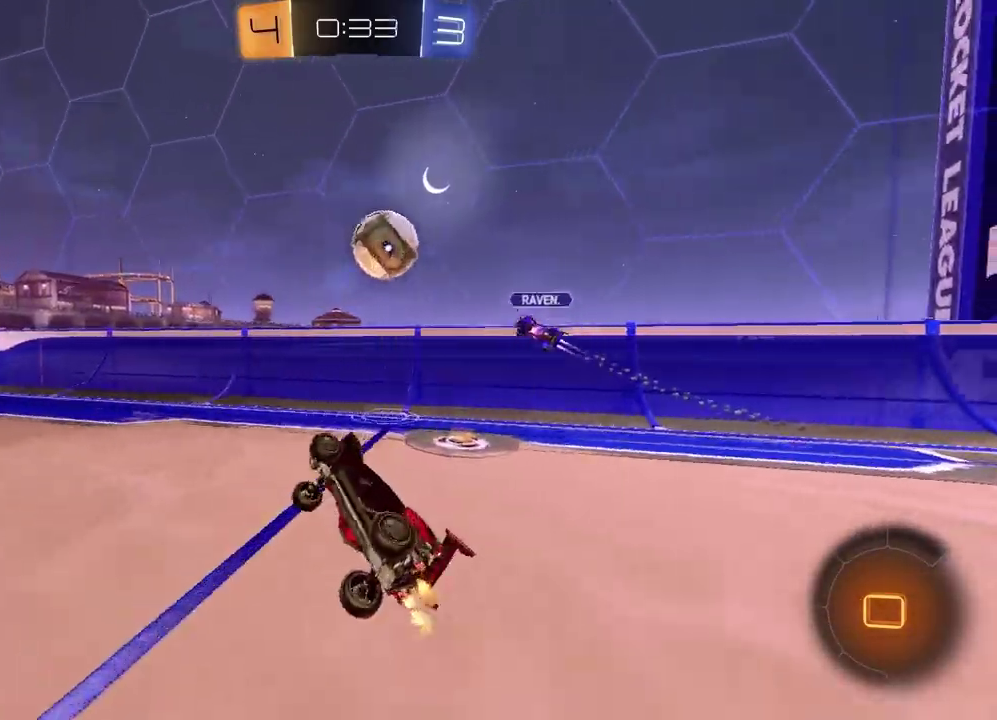
{"buttons": ["R2"], "left_stick": "up-right", "right_stick": "center"}
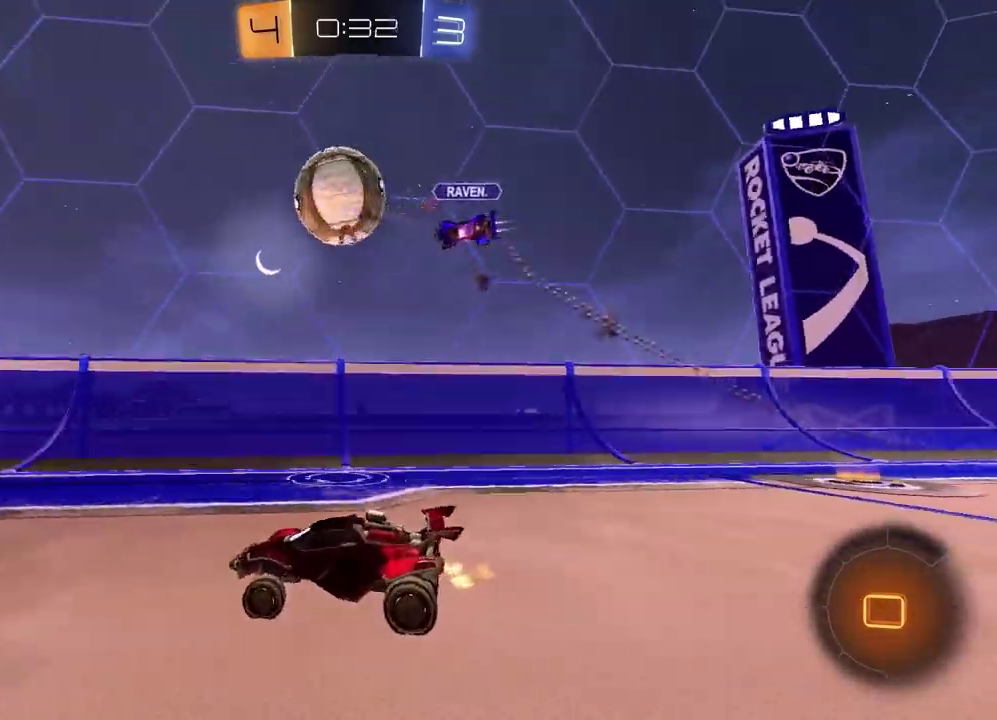
{"buttons": ["R2"], "left_stick": "down-right", "right_stick": "center"}
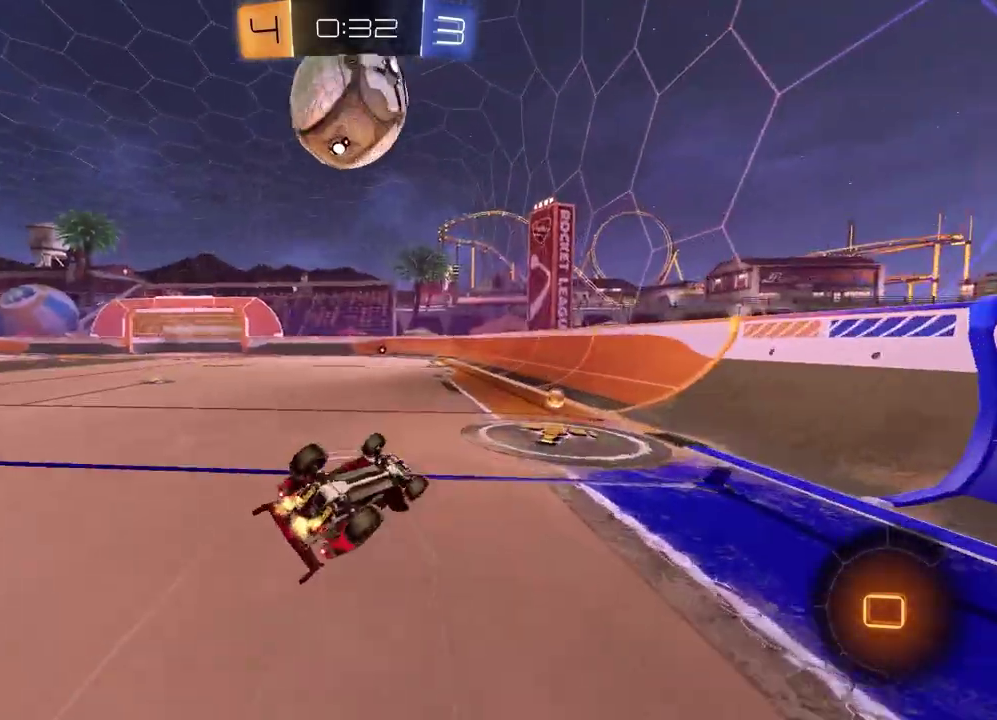
{"buttons": ["TRIANGLE", "R2"], "left_stick": "center", "right_stick": "center", "events": [[117, "L1", "down"], [117, "left_stick", "down-left"], [200, "left_stick", "left"], [367, "L1", "up"], [433, "left_stick", "center"], [500, "TRIANGLE", "down"]]}
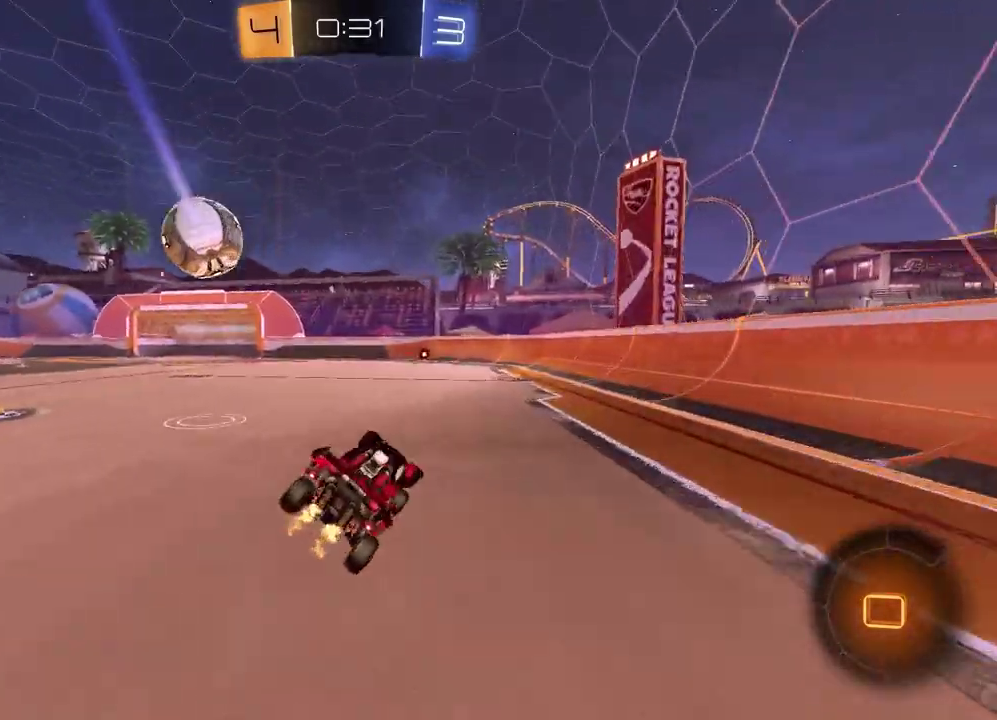
{"buttons": ["R2"], "left_stick": "left", "right_stick": "center", "events": [[50, "left_stick", "left"], [117, "TRIANGLE", "up"]]}
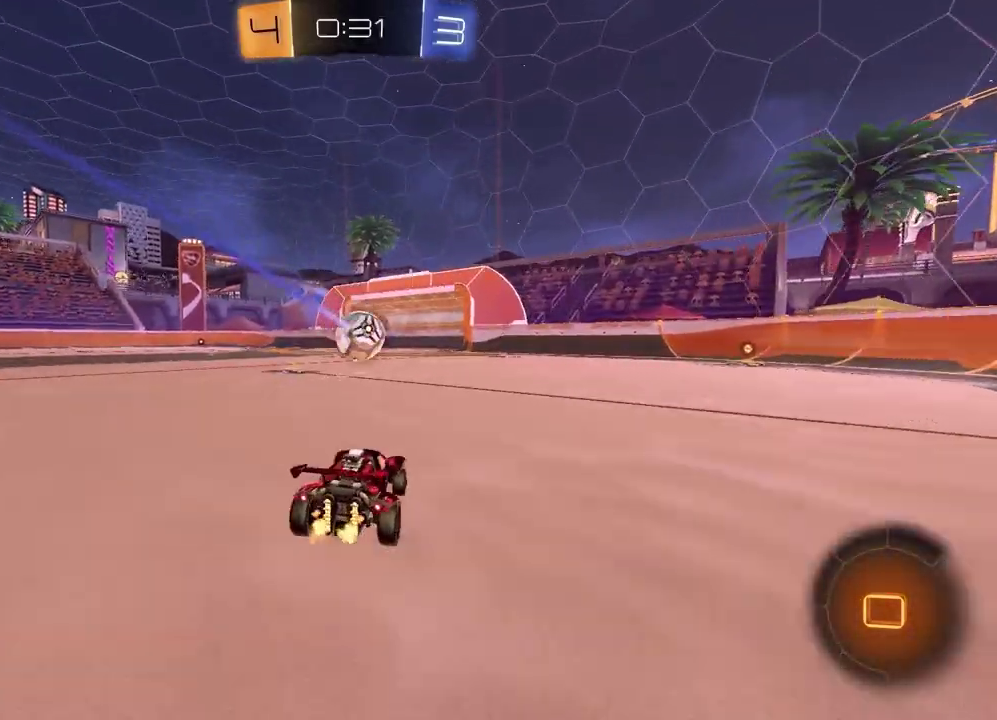
{"buttons": ["CROSS", "R1", "R2"], "left_stick": "up-right", "right_stick": "center"}
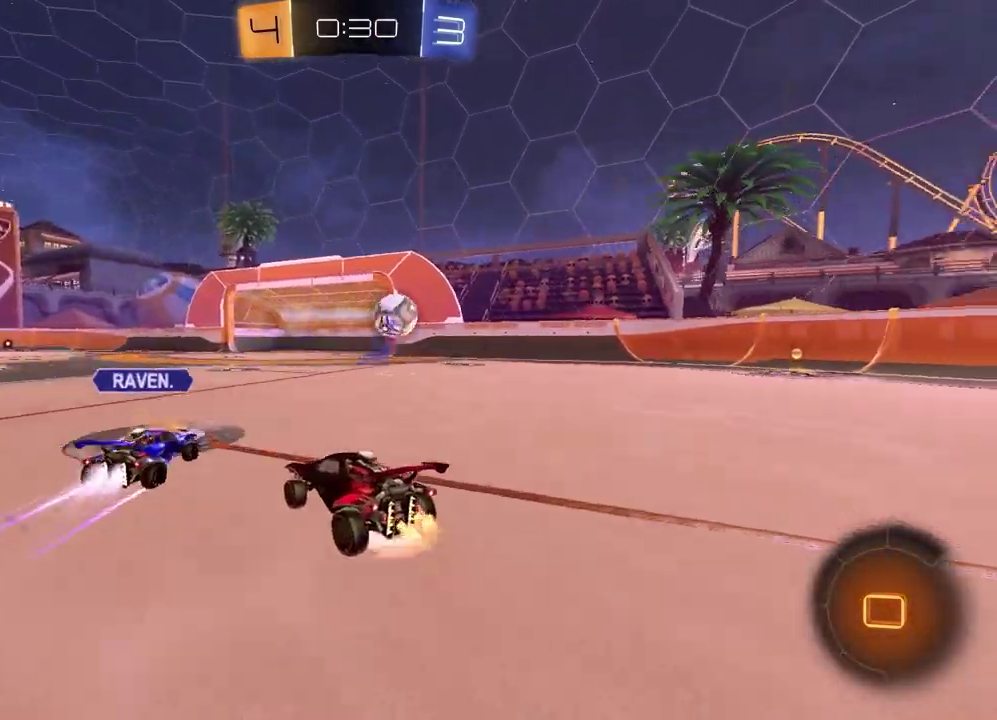
{"buttons": ["SQUARE", "R2"], "left_stick": "down-left", "right_stick": "center"}
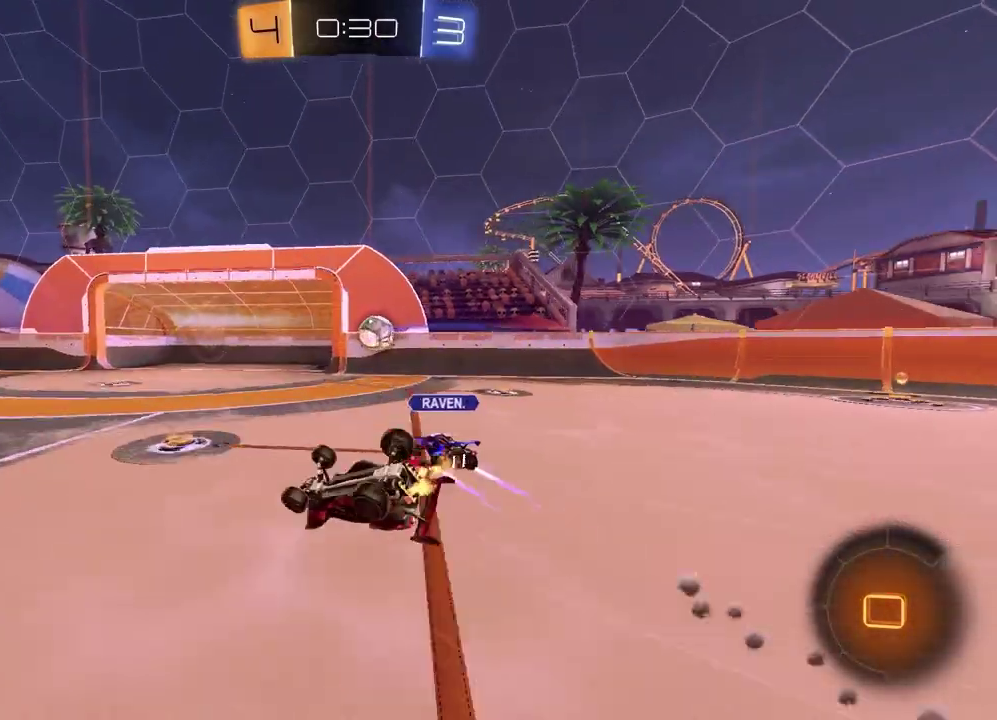
{"buttons": ["R2"], "left_stick": "down", "right_stick": "center", "events": [[67, "left_stick", "down"], [117, "left_stick", "down-right"], [300, "L1", "down"], [417, "SQUARE", "up"], [467, "left_stick", "down"], [500, "L1", "up"]]}
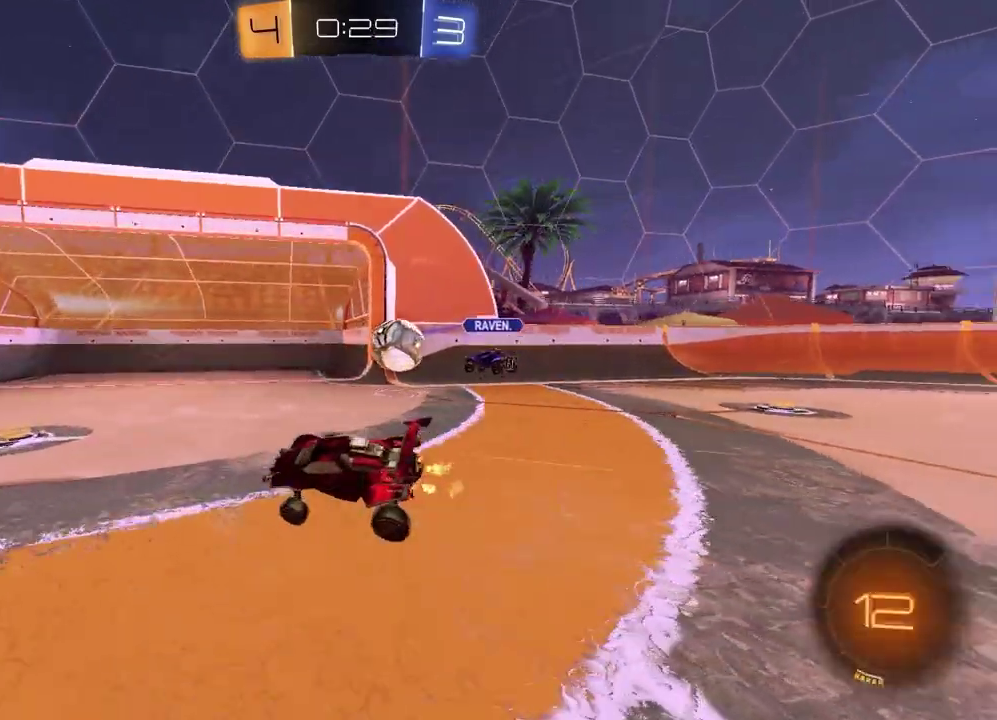
{"buttons": [], "left_stick": "center", "right_stick": "center", "events": [[17, "left_stick", "down-left"], [33, "R1", "down"], [167, "left_stick", "left"], [350, "R1", "up"], [383, "TRIANGLE", "down"], [417, "left_stick", "center"], [483, "TRIANGLE", "up"], [500, "R2", "up"]]}
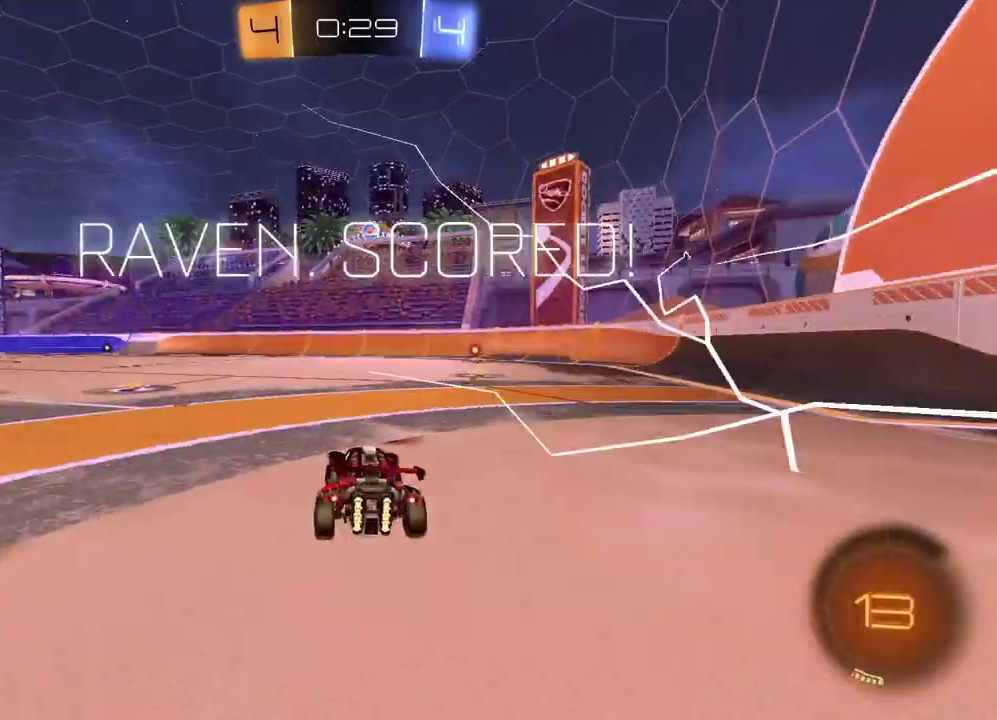
{"buttons": [], "left_stick": "down-left", "right_stick": "center", "events": [[150, "left_stick", "up"], [267, "left_stick", "center"], [500, "left_stick", "down-left"]]}
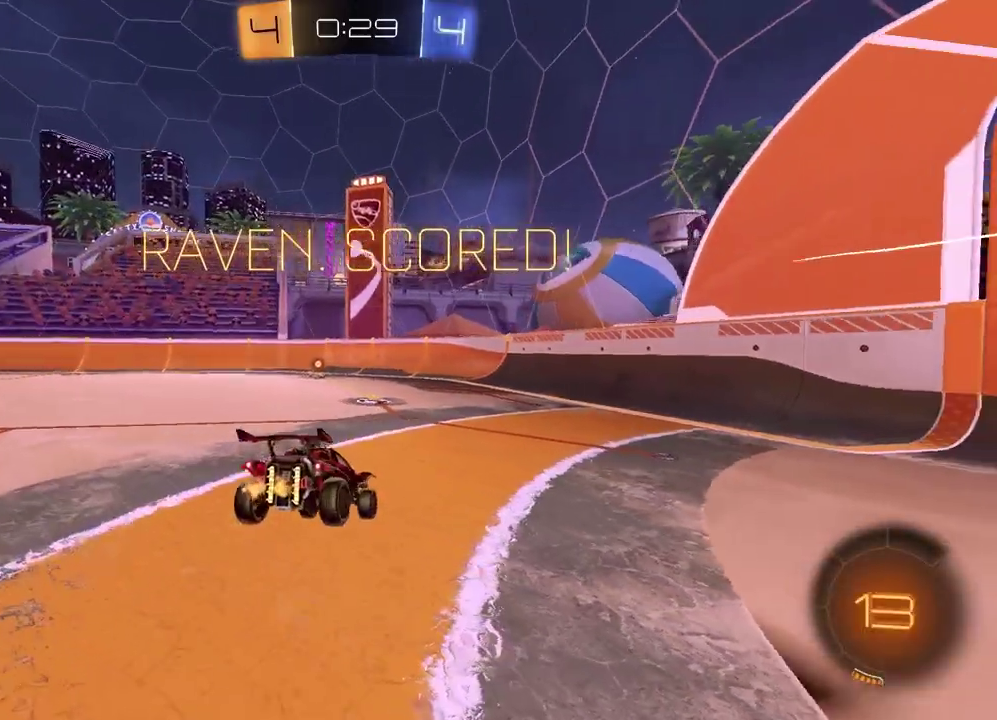
{"buttons": [], "left_stick": "down", "right_stick": "center", "events": [[117, "CROSS", "down"], [250, "CROSS", "up"], [350, "left_stick", "down"]]}
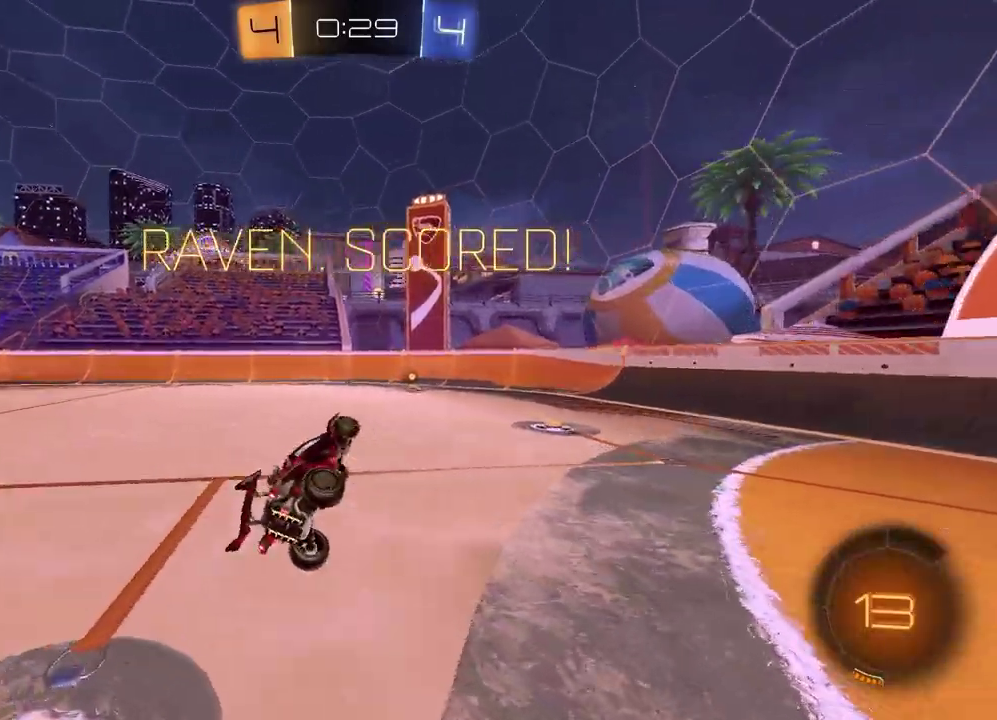
{"buttons": ["L1", "R2"], "left_stick": "up-left", "right_stick": "center", "events": [[17, "left_stick", "down-left"], [67, "left_stick", "left"], [83, "R1", "down"], [83, "R2", "down"], [133, "L1", "down"], [133, "left_stick", "up-left"], [300, "left_stick", "up"], [383, "R1", "up"], [500, "left_stick", "up-left"]]}